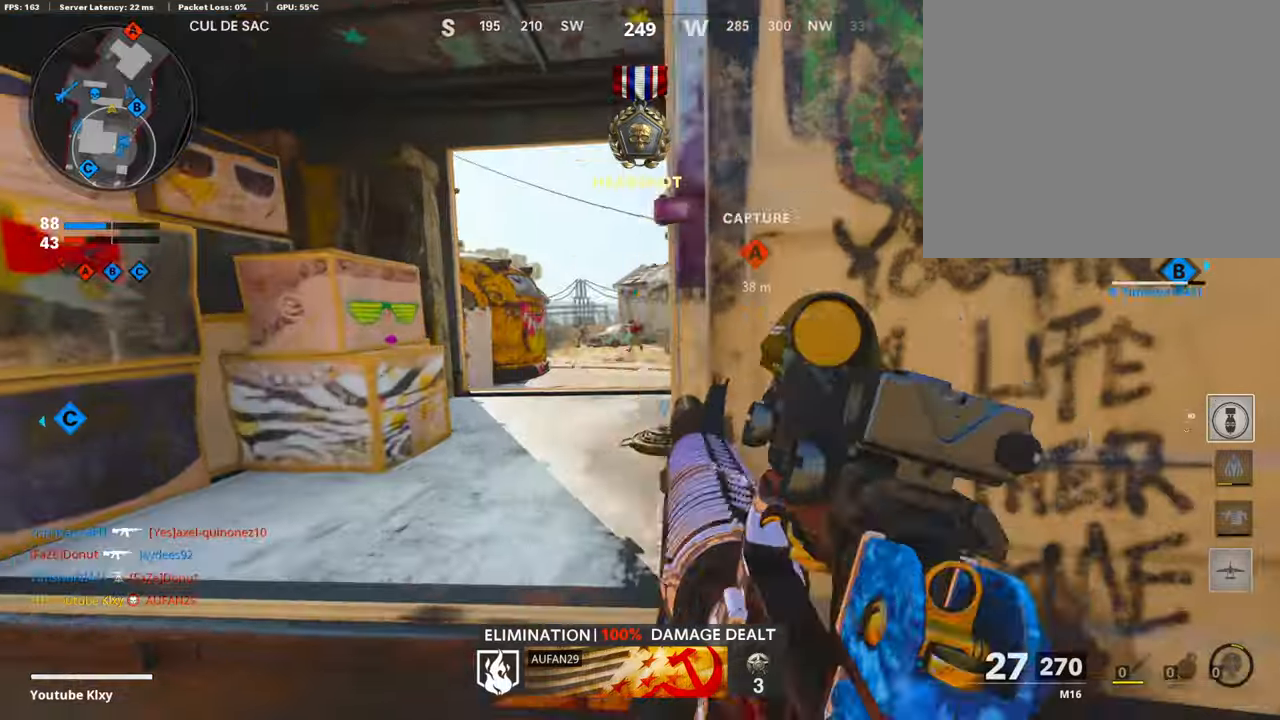
Gameplay with a controller (PlayStation layout); each line is a JSON object with the inputs held at the frame after it. "events" lists button and stick changes between this image and that frame as [ms after this image, input, new state], when the widget could be followed in between.
{"buttons": ["L1", "R1"], "left_stick": "right", "right_stick": "up", "events": [[166, "right_stick", "up"], [233, "R3", "down"], [233, "right_stick", "center"], [333, "R3", "up"], [333, "right_stick", "up-left"], [433, "left_stick", "right"], [433, "right_stick", "up"], [500, "R1", "down"]]}
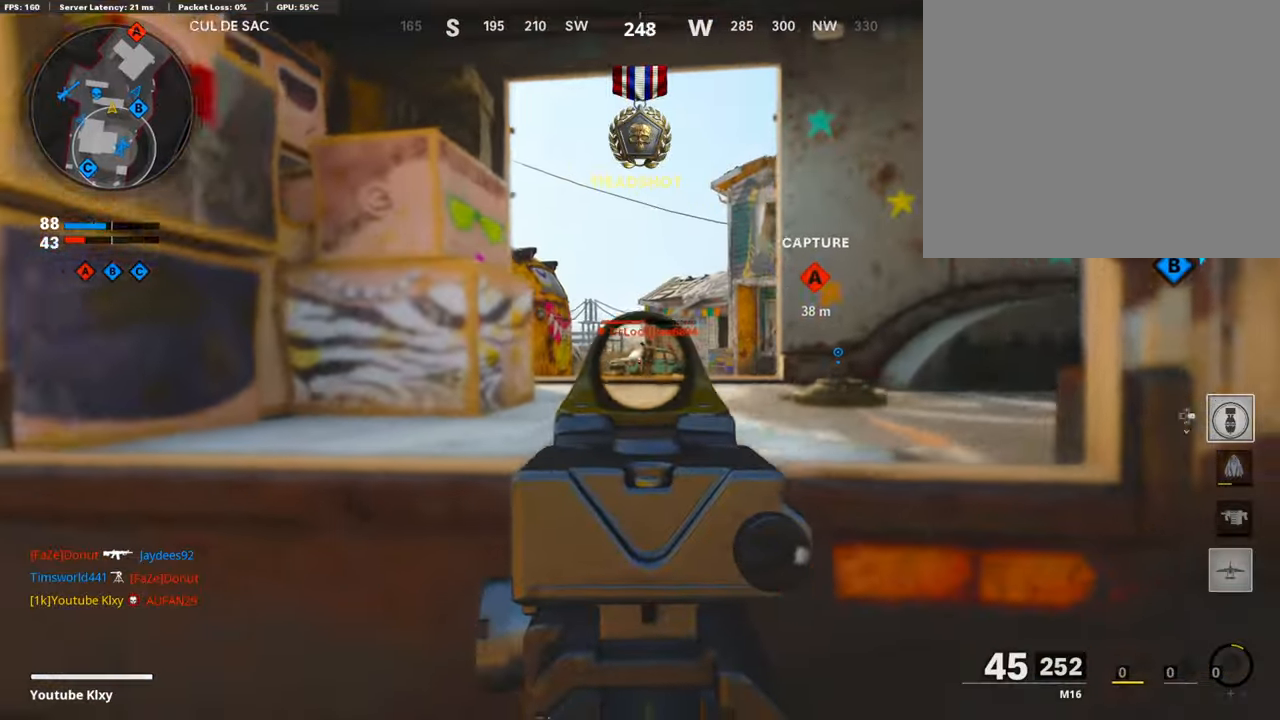
{"buttons": ["L1"], "left_stick": "center", "right_stick": "center", "events": [[66, "right_stick", "center"], [133, "R1", "up"], [200, "R1", "down"], [333, "R1", "up"], [366, "R1", "down"], [400, "right_stick", "up-right"], [466, "right_stick", "center"], [500, "R1", "up"], [500, "left_stick", "center"]]}
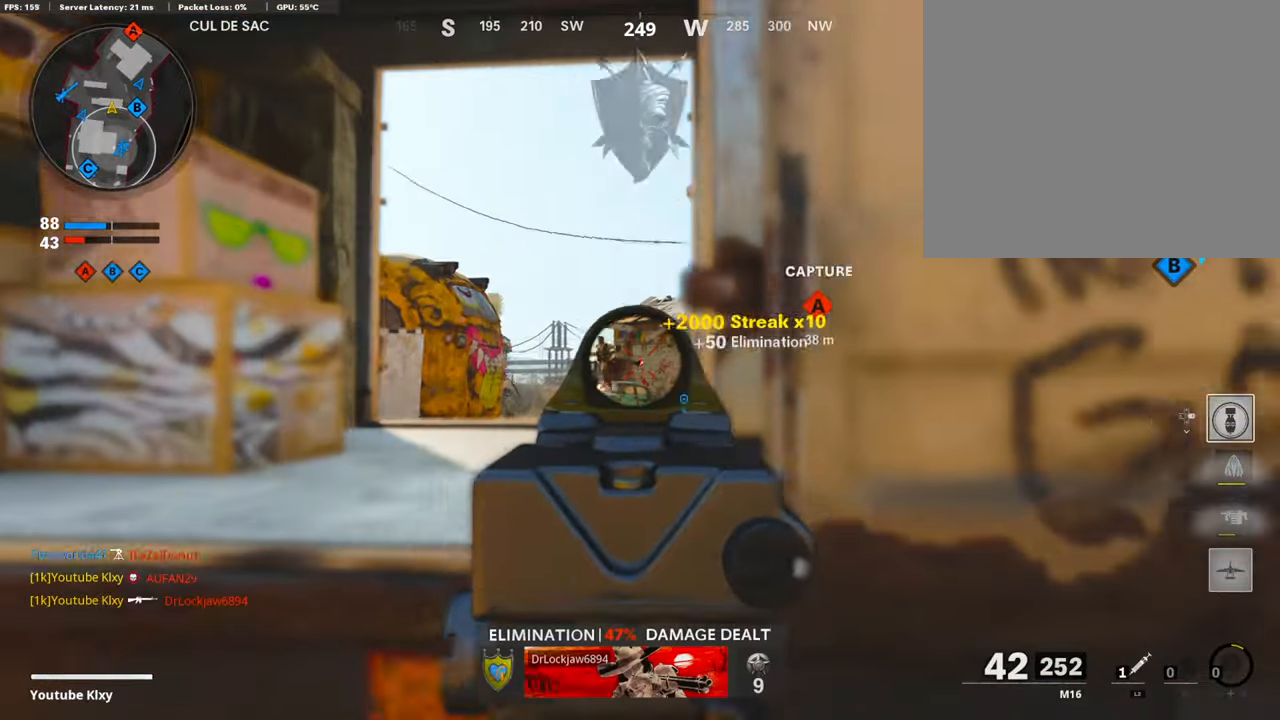
{"buttons": ["L1", "R1"], "left_stick": "center", "right_stick": "right", "events": [[33, "right_stick", "left"], [66, "left_stick", "left"], [166, "right_stick", "down"], [200, "left_stick", "up-right"], [266, "R1", "down"], [333, "right_stick", "down-right"], [366, "R1", "up"], [433, "right_stick", "right"], [500, "R1", "down"], [500, "left_stick", "center"]]}
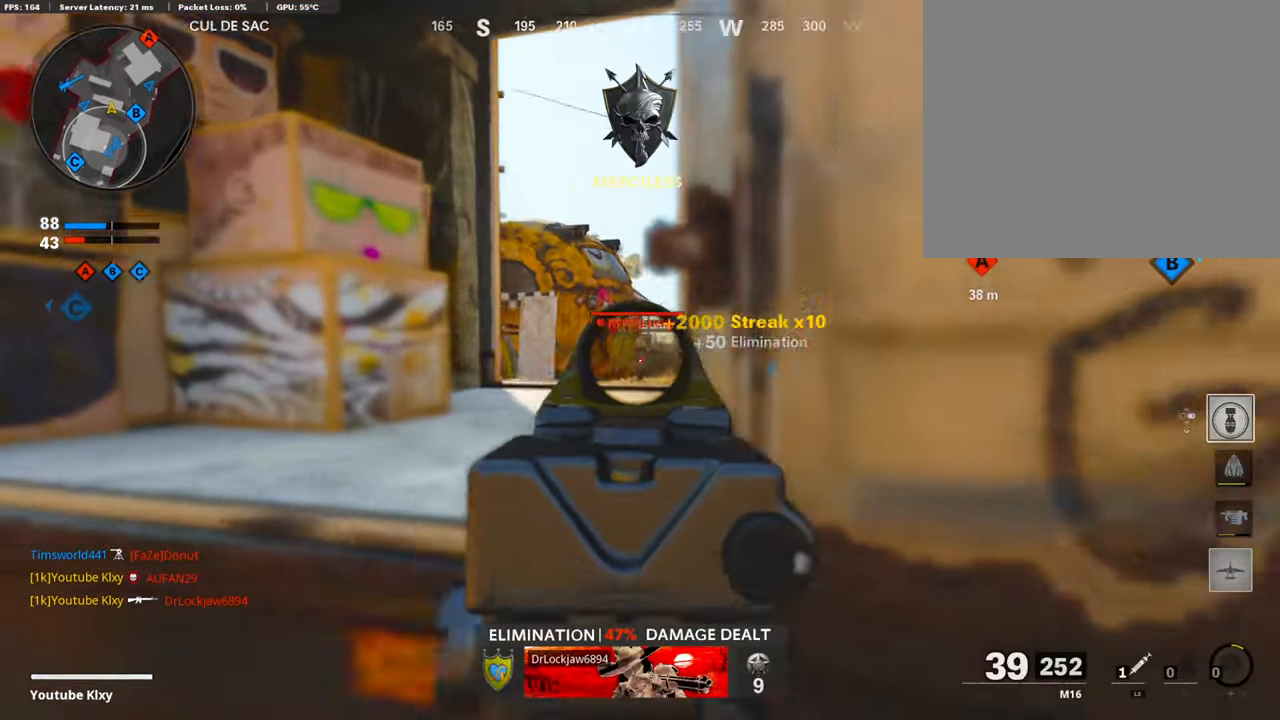
{"buttons": ["L1"], "left_stick": "right", "right_stick": "center", "events": [[33, "left_stick", "left"], [100, "R1", "up"], [100, "right_stick", "center"], [200, "R1", "down"], [233, "right_stick", "up-left"], [300, "R1", "up"], [300, "right_stick", "center"], [366, "R1", "down"], [366, "left_stick", "right"], [500, "R1", "up"]]}
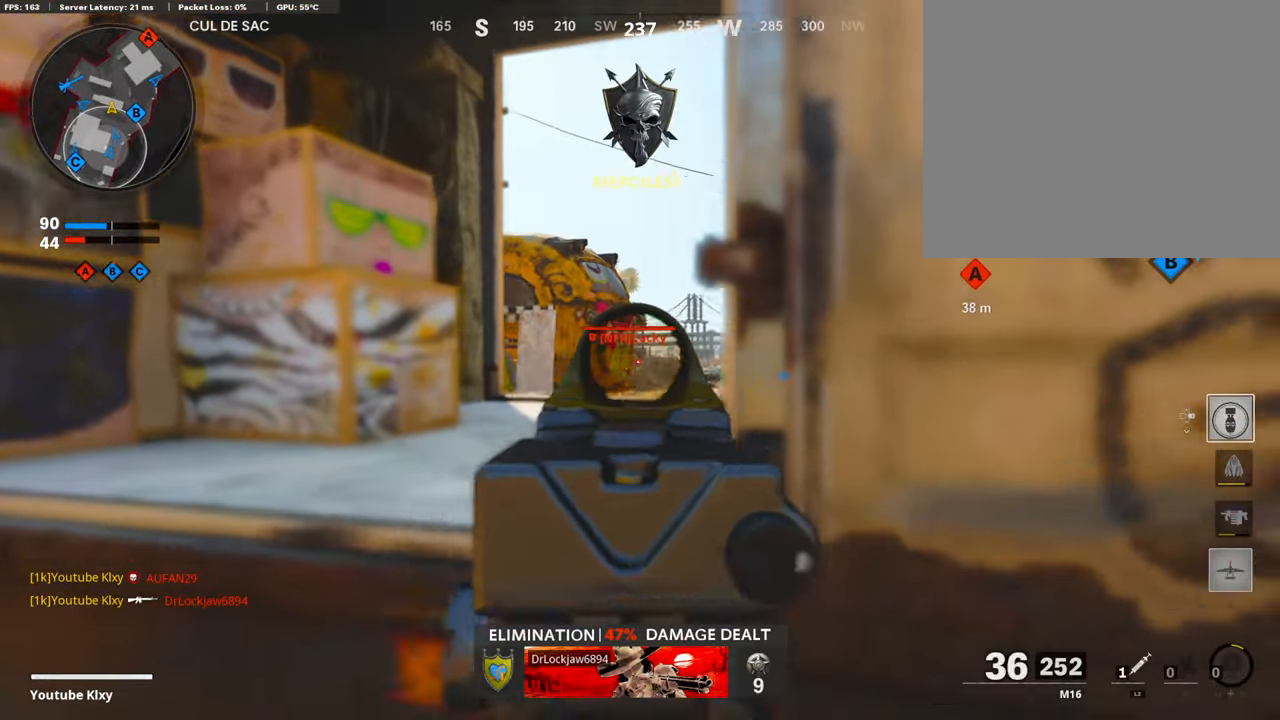
{"buttons": ["L1", "R1"], "left_stick": "right", "right_stick": "center", "events": [[66, "R1", "down"], [66, "left_stick", "left"], [166, "R1", "up"], [166, "left_stick", "center"], [266, "R1", "down"], [300, "left_stick", "left"], [366, "R1", "up"], [400, "R1", "down"], [400, "left_stick", "right"]]}
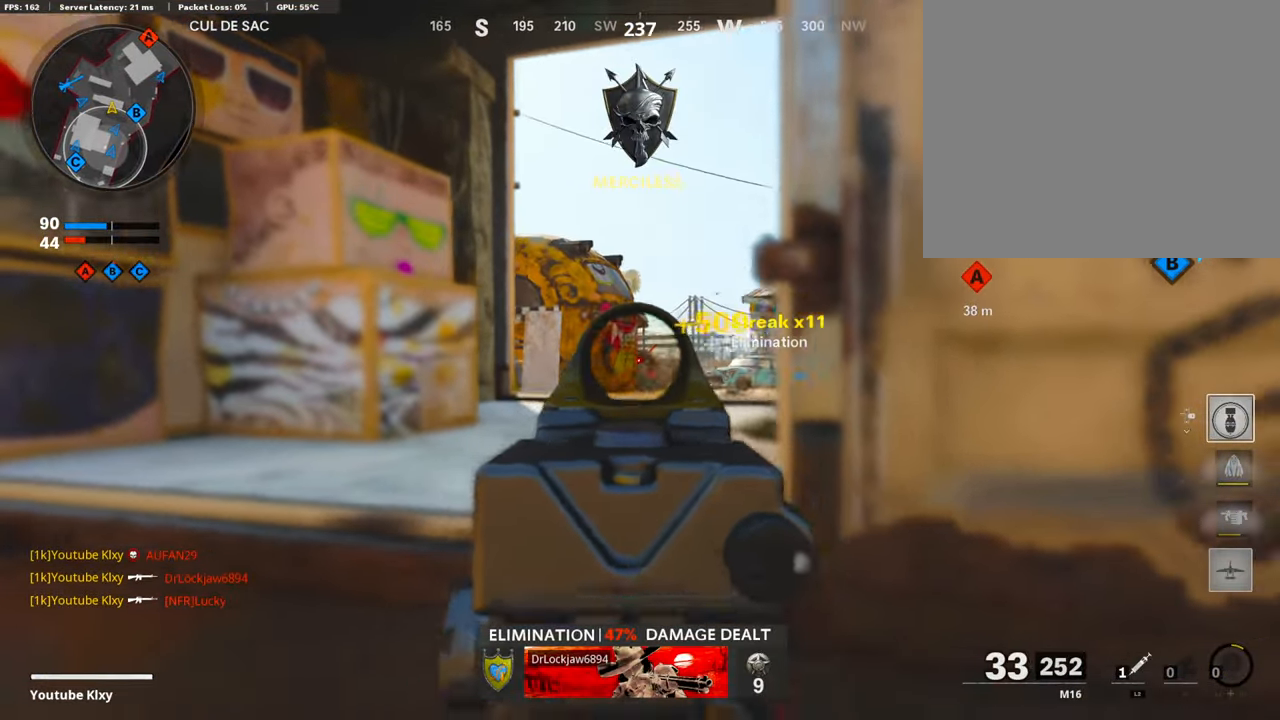
{"buttons": ["CROSS", "L3"], "left_stick": "up-left", "right_stick": "center", "events": [[33, "R1", "up"], [133, "R1", "down"], [133, "left_stick", "left"], [233, "R1", "up"], [233, "right_stick", "down-right"], [266, "L1", "up"], [333, "left_stick", "up-left"], [400, "L3", "down"], [400, "right_stick", "center"], [433, "CROSS", "down"]]}
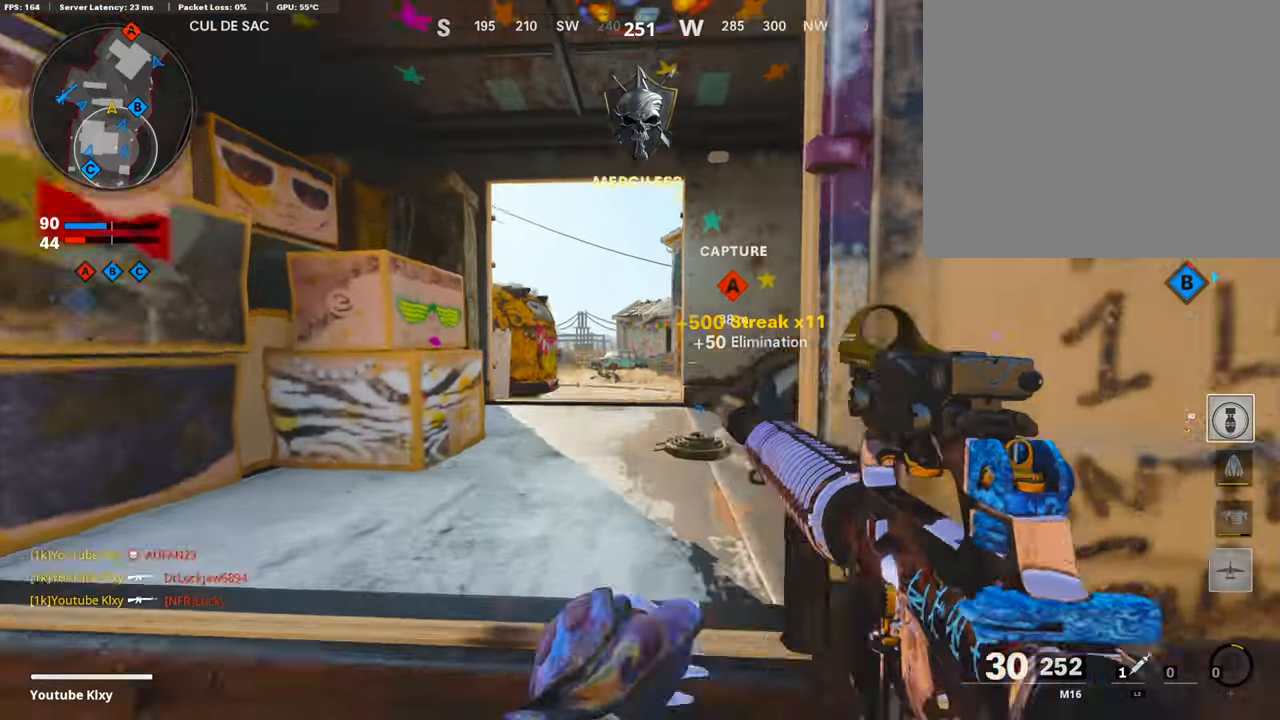
{"buttons": ["L1"], "left_stick": "left", "right_stick": "center", "events": [[33, "left_stick", "up"], [66, "CROSS", "up"], [66, "L3", "up"], [133, "CROSS", "down"], [200, "CROSS", "up"], [200, "left_stick", "up-left"], [300, "L1", "down"], [300, "left_stick", "left"], [333, "right_stick", "down-right"], [433, "right_stick", "center"]]}
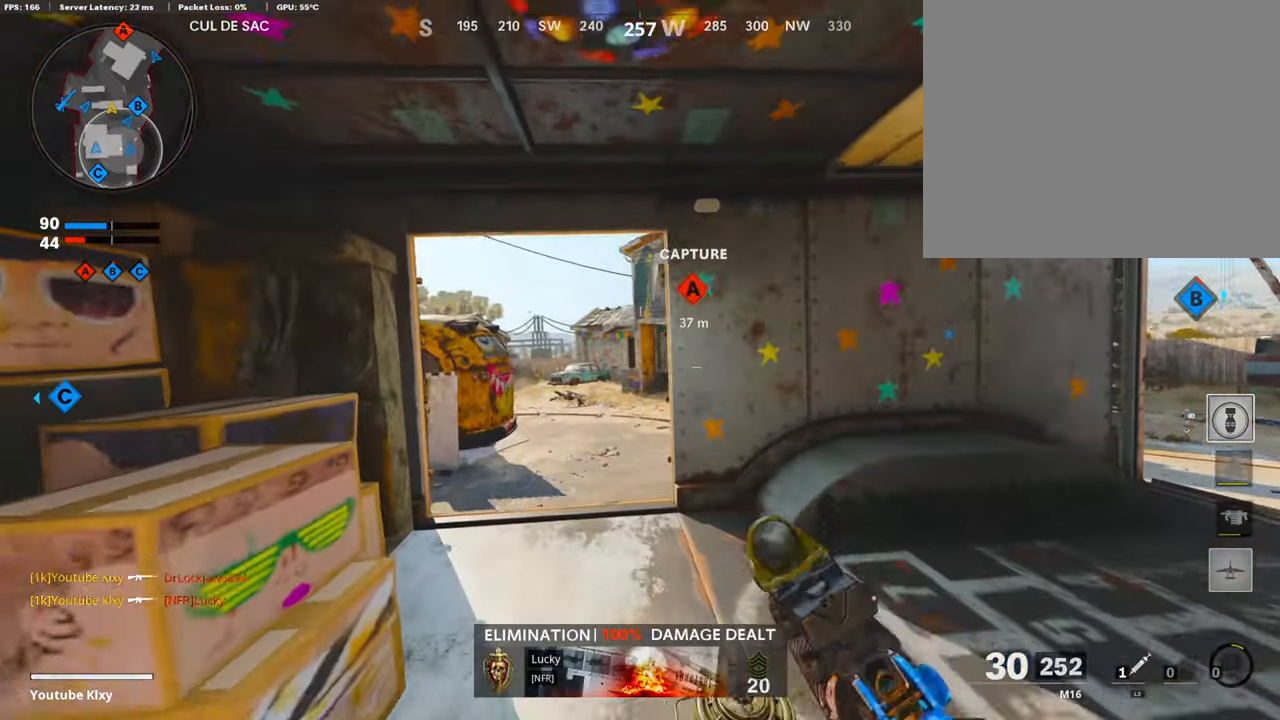
{"buttons": [], "left_stick": "right", "right_stick": "center", "events": [[100, "right_stick", "right"], [233, "right_stick", "center"], [333, "right_stick", "down-right"], [366, "L1", "up"], [366, "left_stick", "down"], [466, "left_stick", "right"], [500, "right_stick", "center"]]}
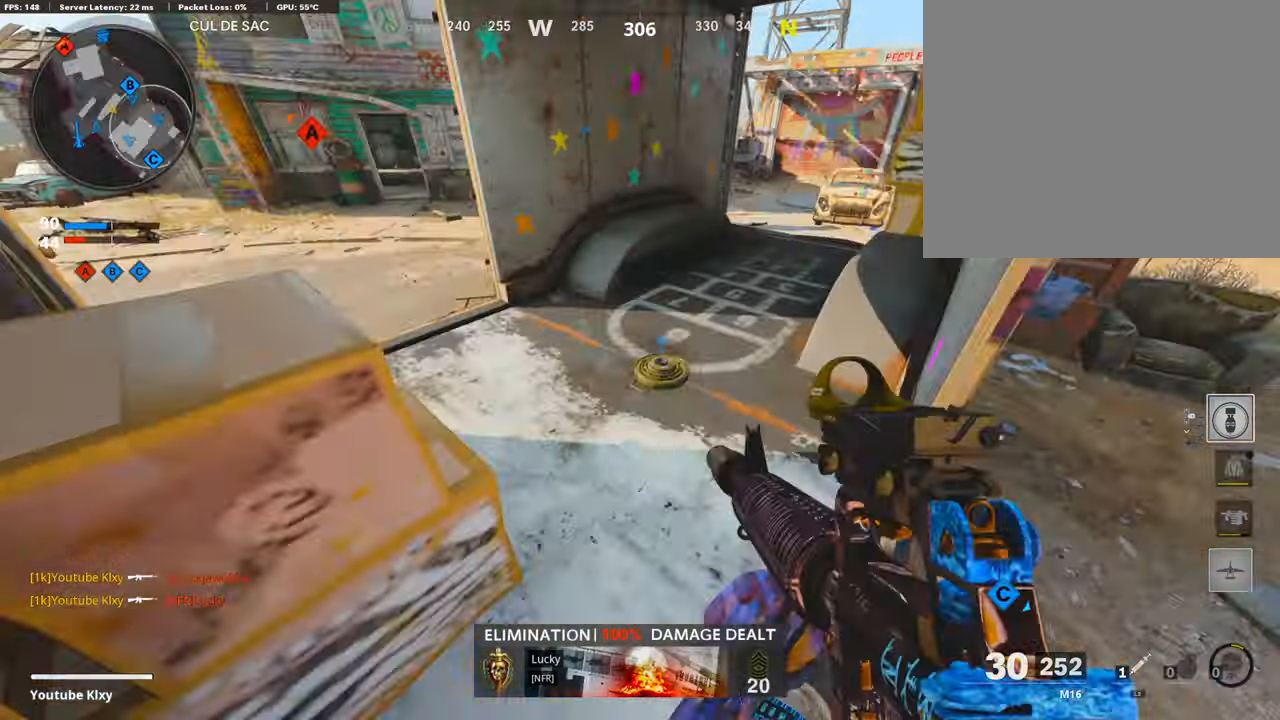
{"buttons": [], "left_stick": "left", "right_stick": "center", "events": [[166, "left_stick", "up"], [266, "left_stick", "left"], [300, "right_stick", "up-left"], [500, "right_stick", "center"]]}
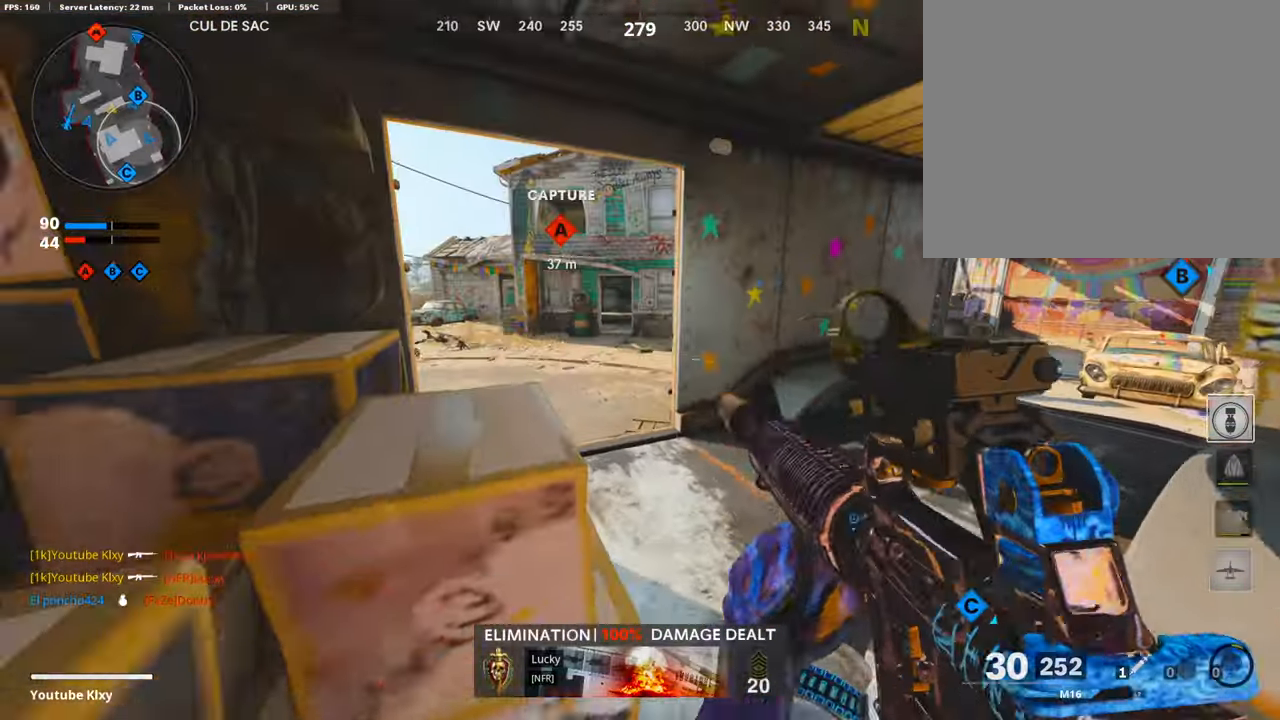
{"buttons": ["L1"], "left_stick": "center", "right_stick": "center", "events": [[33, "L1", "down"], [66, "left_stick", "up-left"], [133, "right_stick", "up"], [200, "left_stick", "center"], [366, "right_stick", "center"]]}
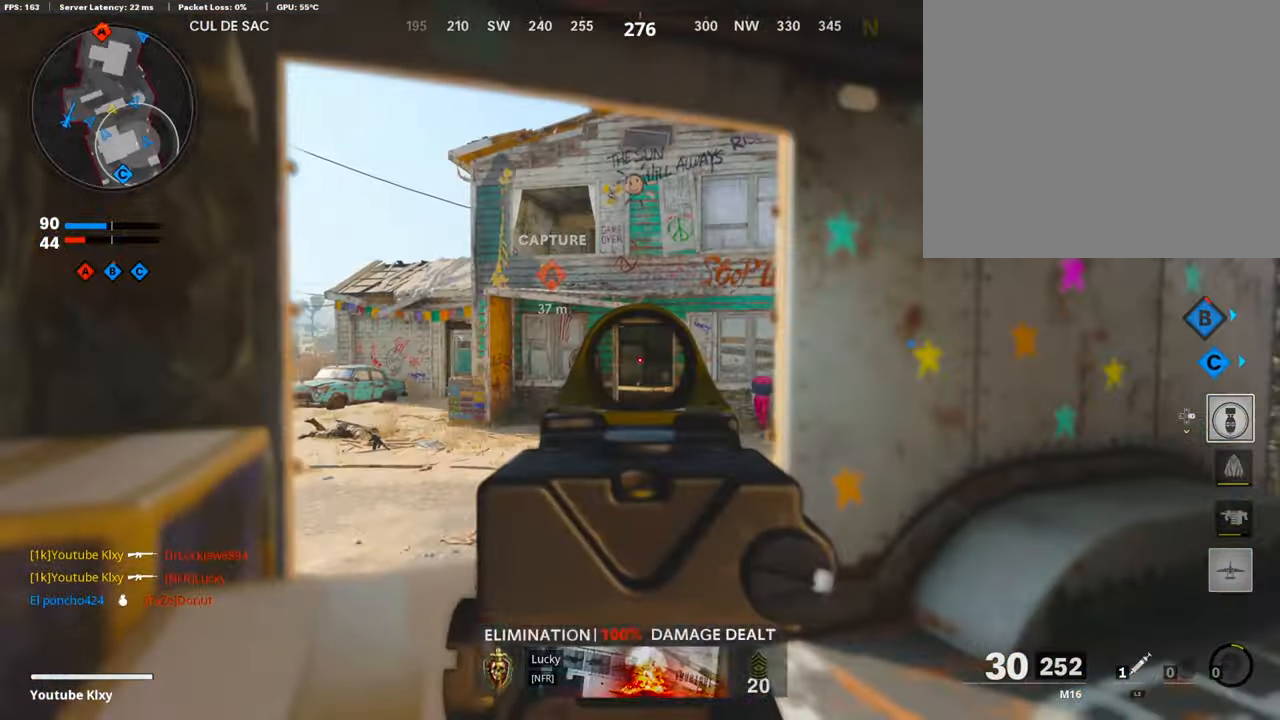
{"buttons": ["L1"], "left_stick": "center", "right_stick": "center", "events": []}
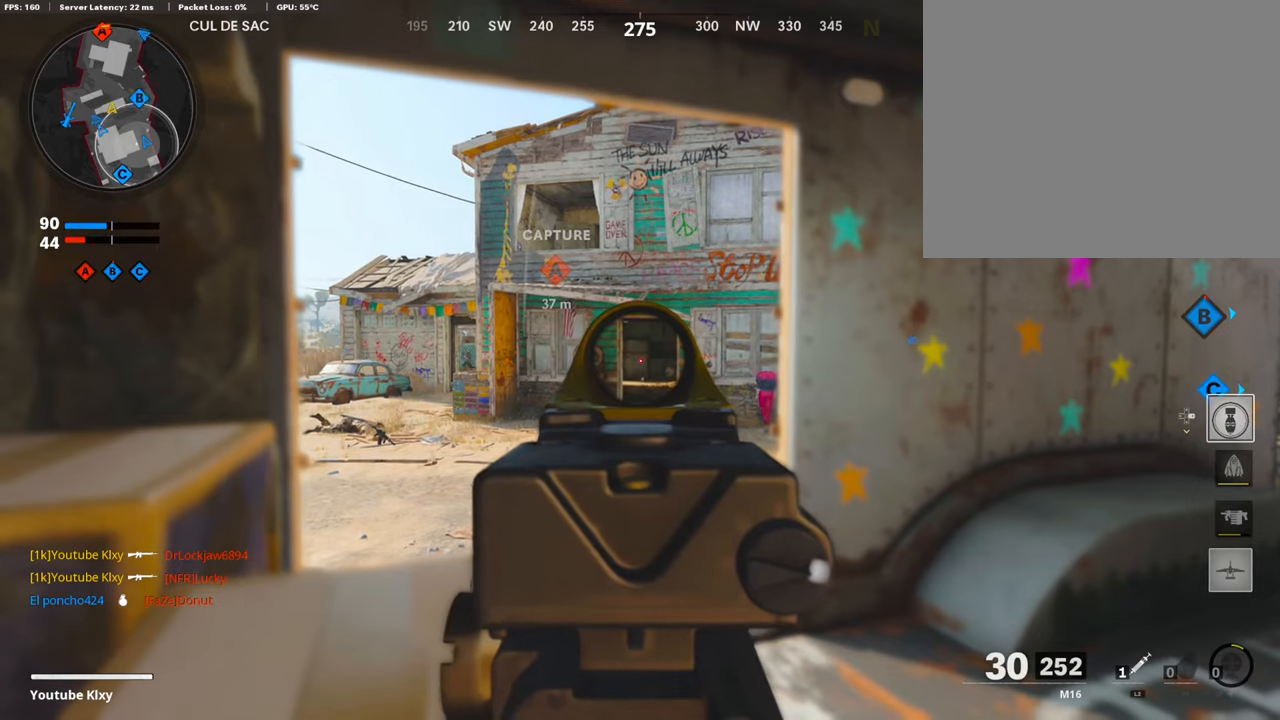
{"buttons": ["L1"], "left_stick": "right", "right_stick": "center", "events": [[200, "right_stick", "left"], [400, "right_stick", "center"], [467, "left_stick", "right"]]}
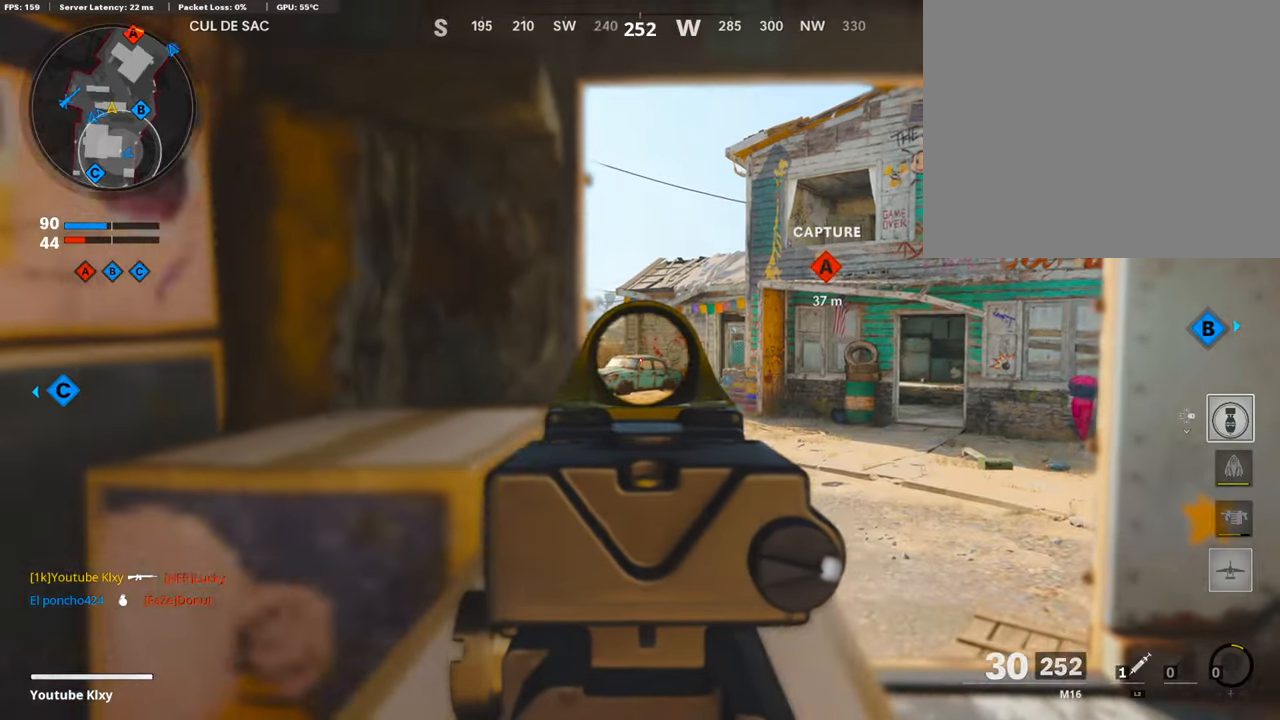
{"buttons": ["L1"], "left_stick": "up-right", "right_stick": "left", "events": [[34, "right_stick", "right"], [100, "left_stick", "center"], [334, "left_stick", "up-right"], [334, "right_stick", "center"], [400, "right_stick", "left"]]}
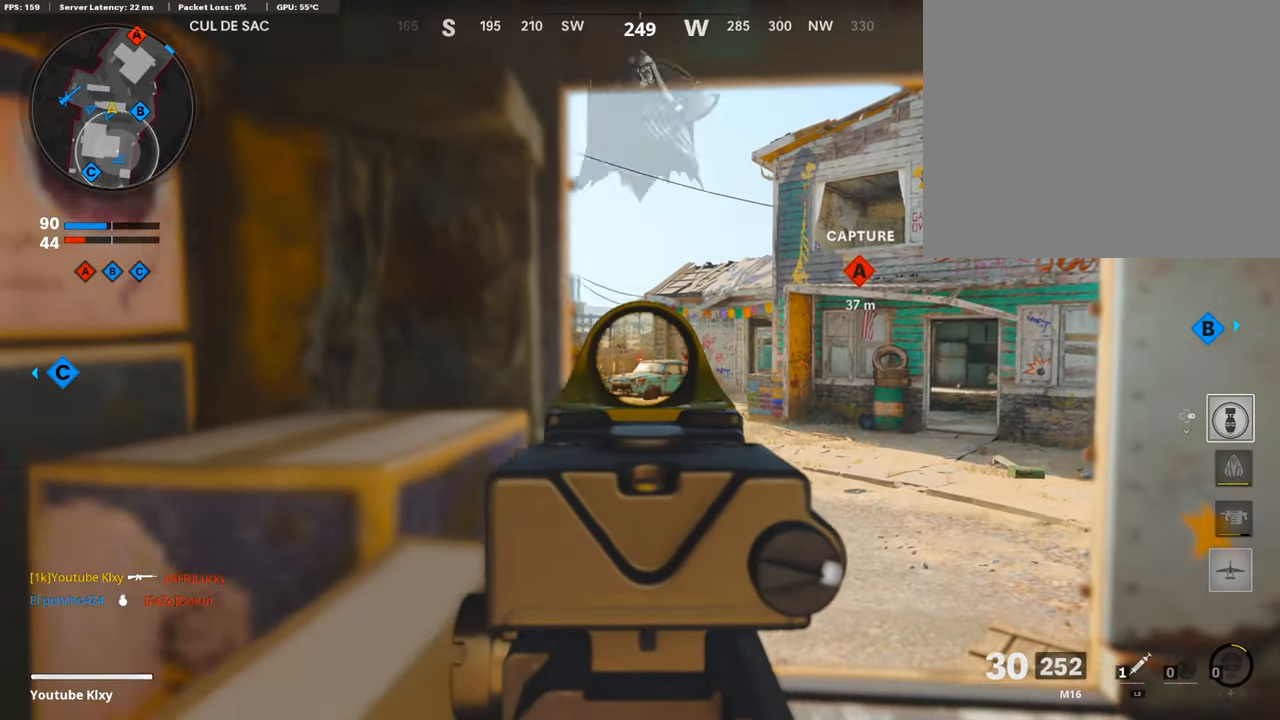
{"buttons": ["L1"], "left_stick": "center", "right_stick": "center", "events": [[34, "left_stick", "center"], [34, "right_stick", "center"], [234, "left_stick", "up-right"], [334, "left_stick", "center"]]}
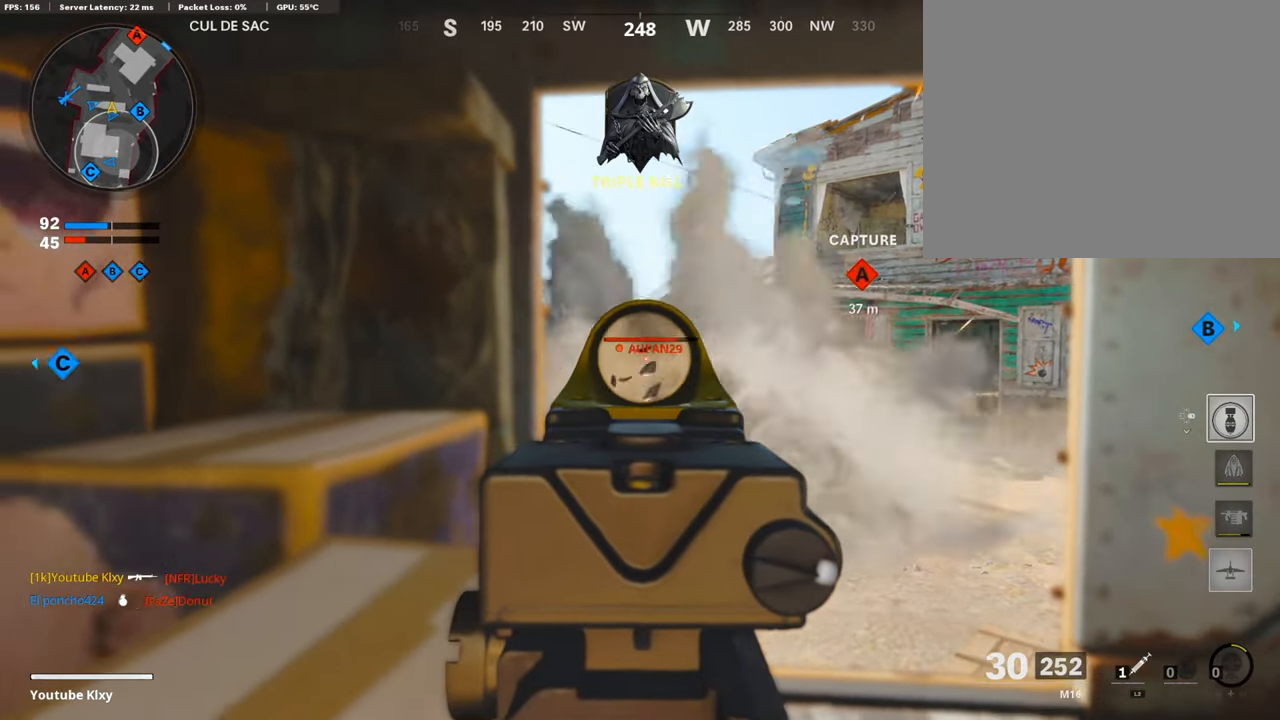
{"buttons": ["L1", "R1"], "left_stick": "up-right", "right_stick": "center", "events": [[134, "left_stick", "right"], [234, "R1", "down"], [300, "left_stick", "left"], [334, "R1", "up"], [434, "R1", "down"], [500, "left_stick", "up-right"]]}
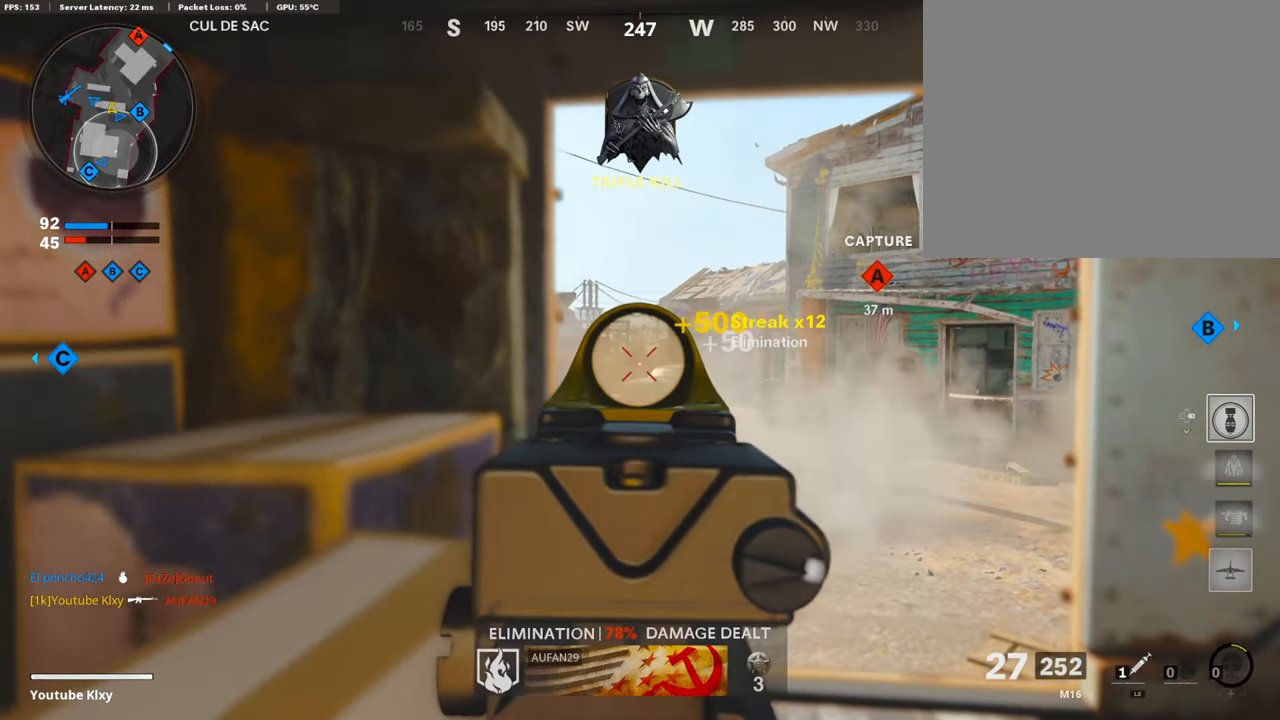
{"buttons": ["L1"], "left_stick": "left", "right_stick": "center", "events": [[34, "R1", "up"], [34, "left_stick", "right"], [100, "R1", "down"], [200, "R1", "up"], [234, "left_stick", "left"], [234, "right_stick", "right"], [367, "right_stick", "center"]]}
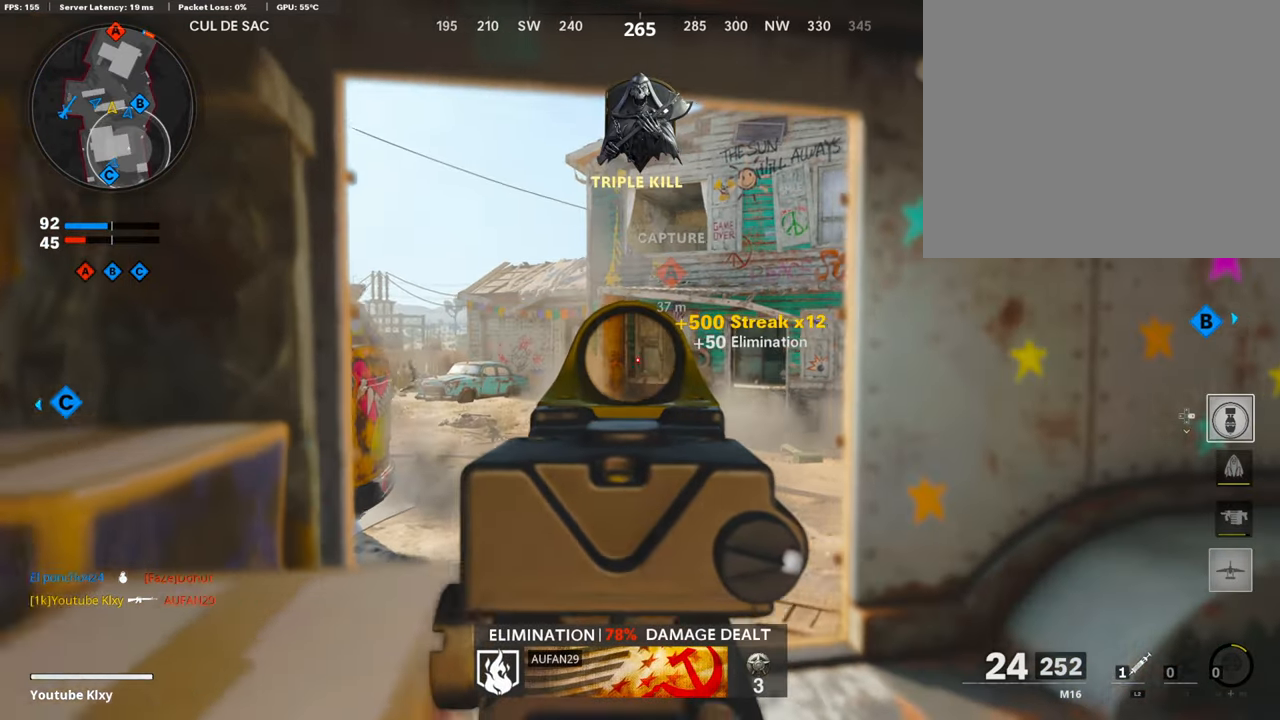
{"buttons": ["L1"], "left_stick": "left", "right_stick": "left", "events": [[67, "right_stick", "left"], [134, "right_stick", "center"], [200, "left_stick", "center"], [267, "right_stick", "left"], [334, "right_stick", "center"], [434, "left_stick", "left"], [500, "right_stick", "left"]]}
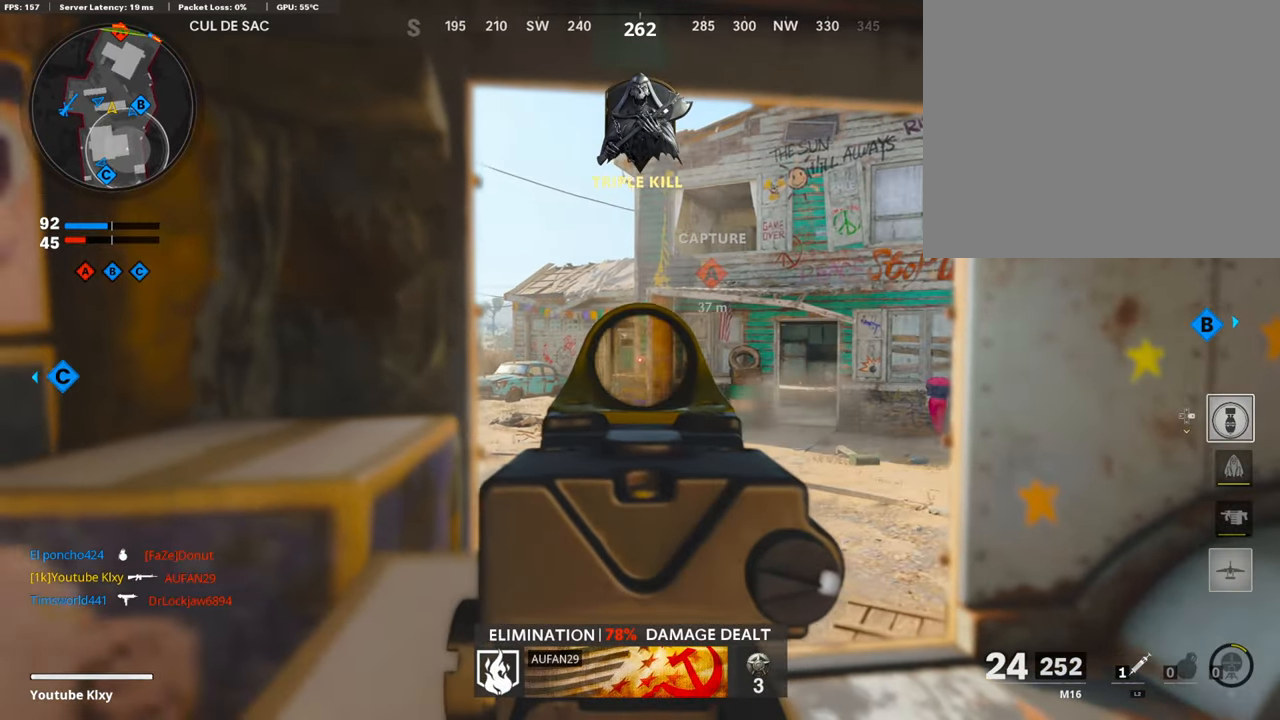
{"buttons": ["L1"], "left_stick": "center", "right_stick": "center", "events": [[67, "left_stick", "center"], [100, "right_stick", "center"], [267, "right_stick", "right"], [400, "right_stick", "center"]]}
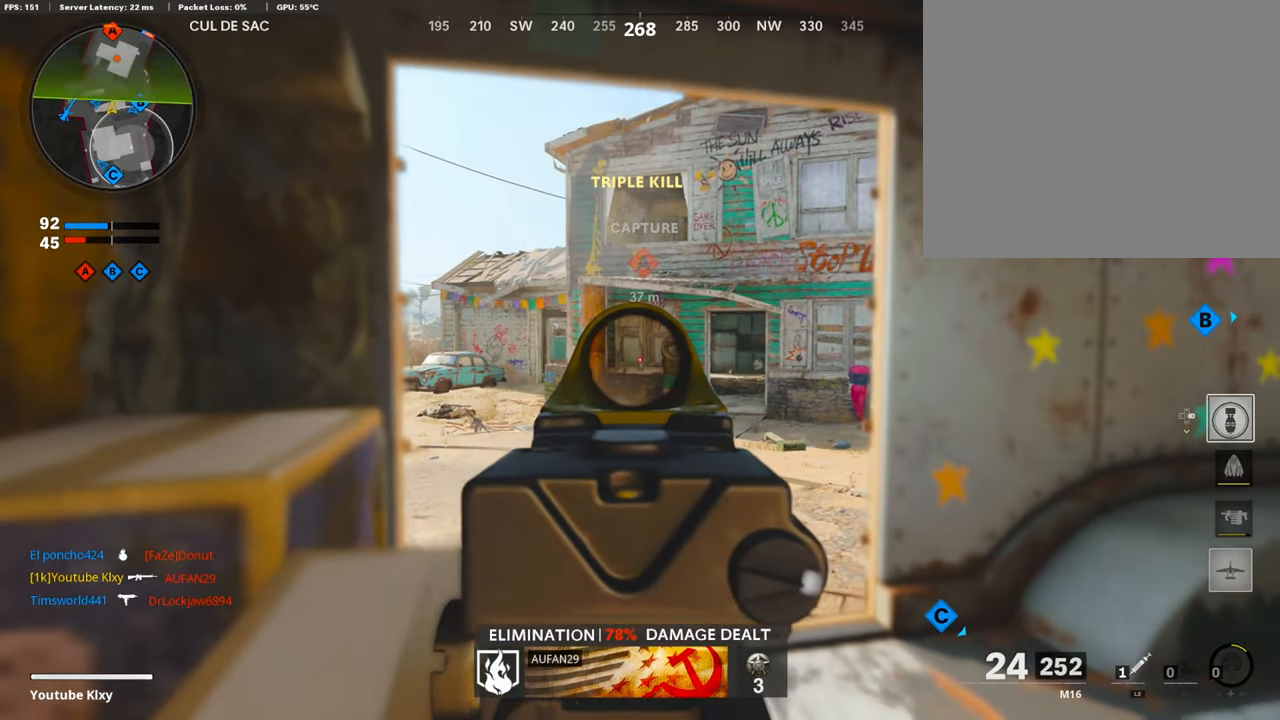
{"buttons": ["L1"], "left_stick": "left", "right_stick": "right", "events": [[34, "left_stick", "right"], [267, "left_stick", "center"], [300, "right_stick", "right"], [434, "left_stick", "left"]]}
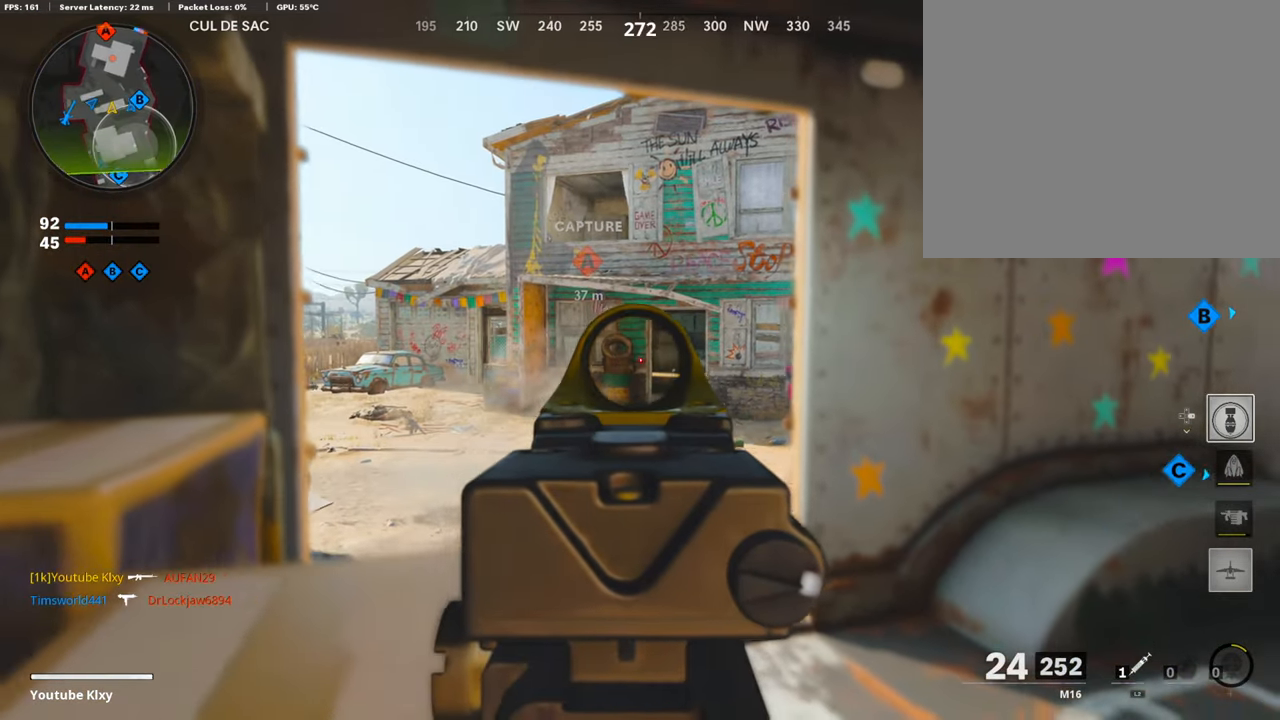
{"buttons": ["L1"], "left_stick": "center", "right_stick": "center", "events": [[100, "left_stick", "center"], [167, "right_stick", "center"], [200, "left_stick", "right"], [334, "left_stick", "center"]]}
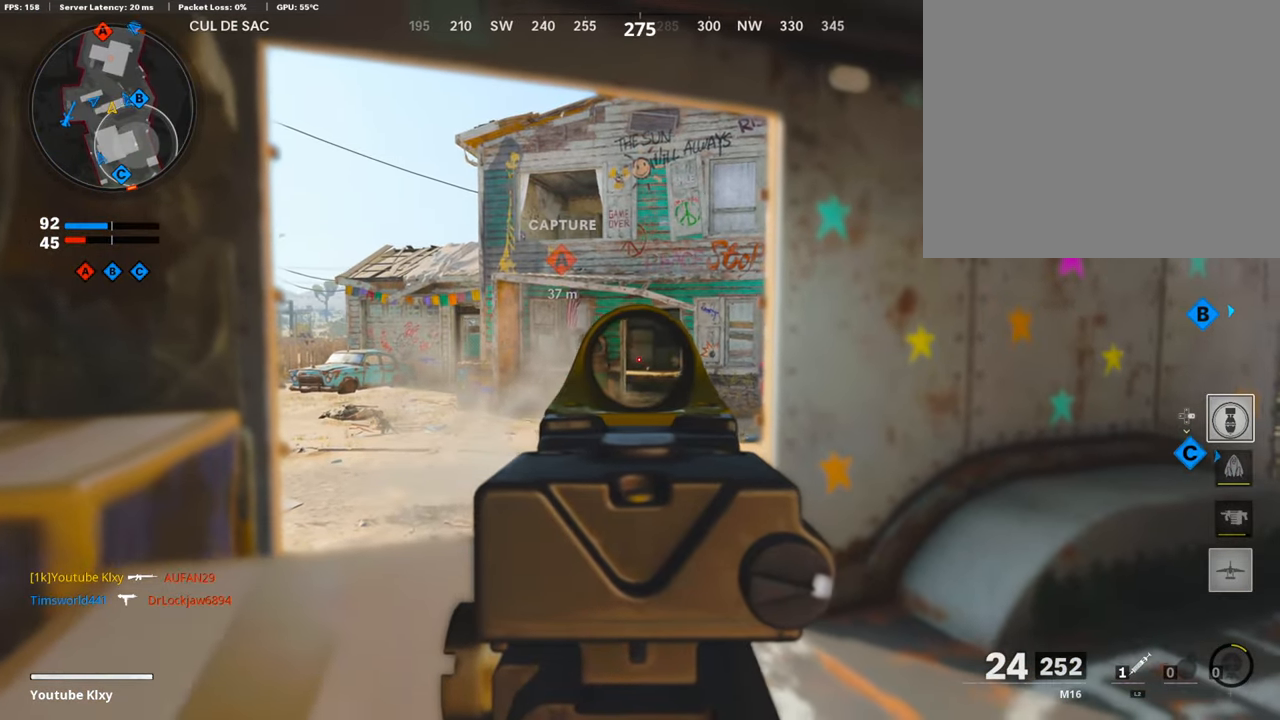
{"buttons": ["L1"], "left_stick": "right", "right_stick": "center", "events": [[500, "left_stick", "right"]]}
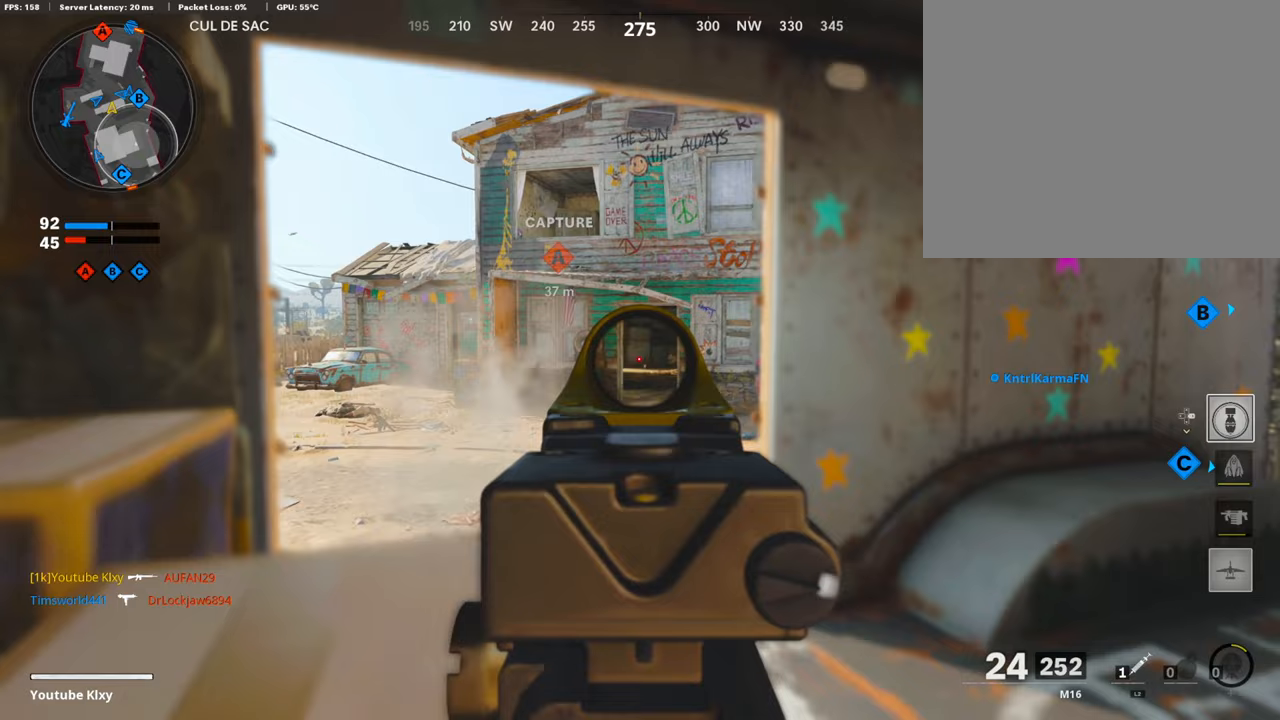
{"buttons": ["L1"], "left_stick": "right", "right_stick": "center", "events": [[33, "right_stick", "left"], [133, "right_stick", "center"], [233, "right_stick", "left"], [367, "right_stick", "center"]]}
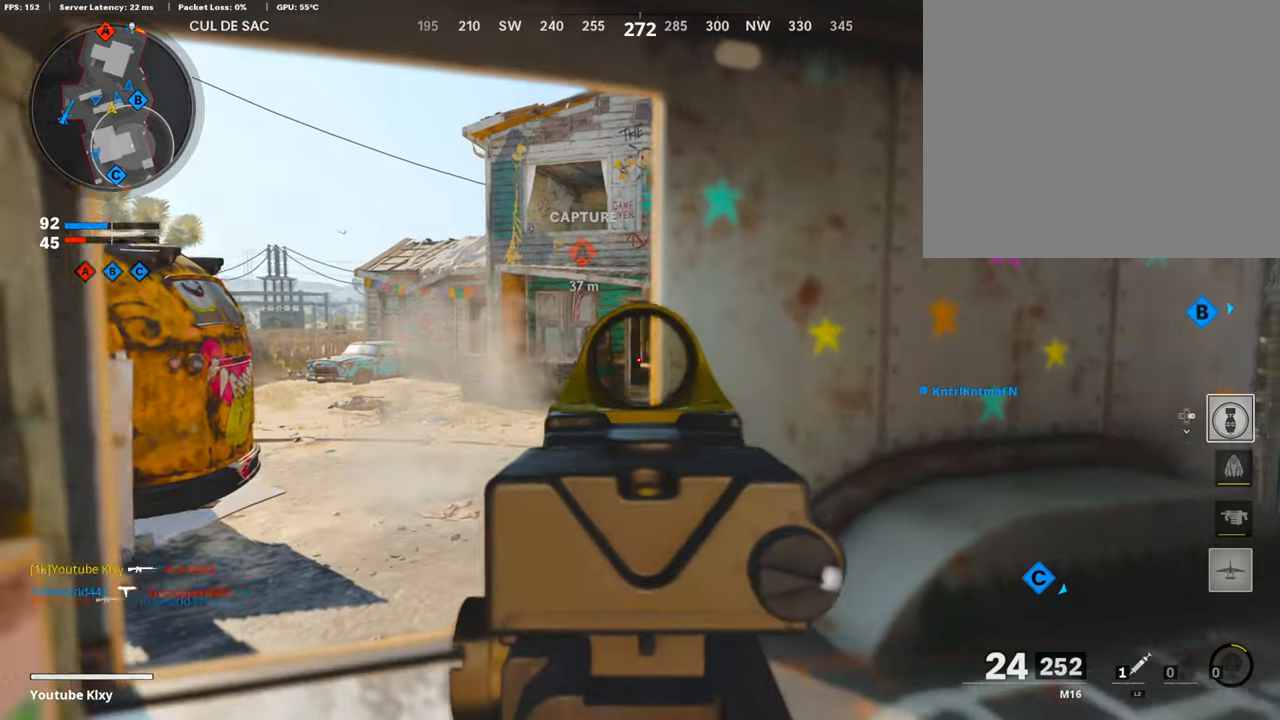
{"buttons": ["L1"], "left_stick": "left", "right_stick": "center", "events": [[133, "left_stick", "left"]]}
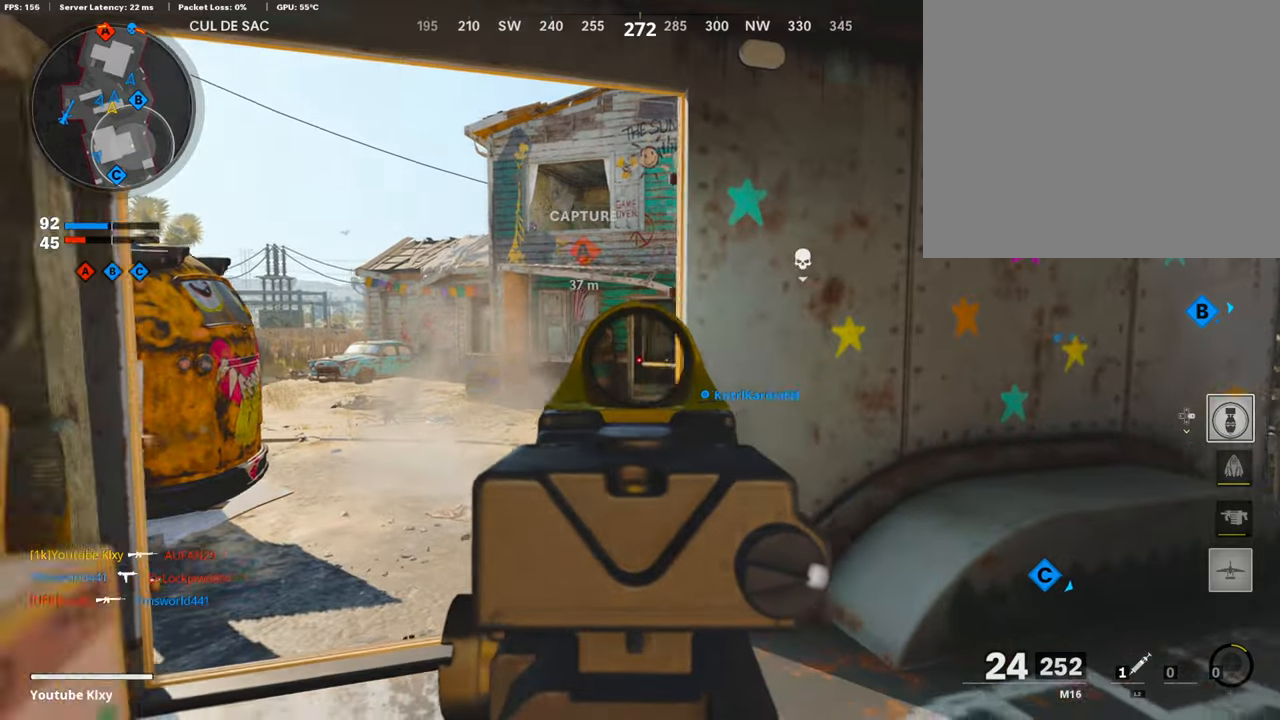
{"buttons": ["L1"], "left_stick": "left", "right_stick": "center", "events": []}
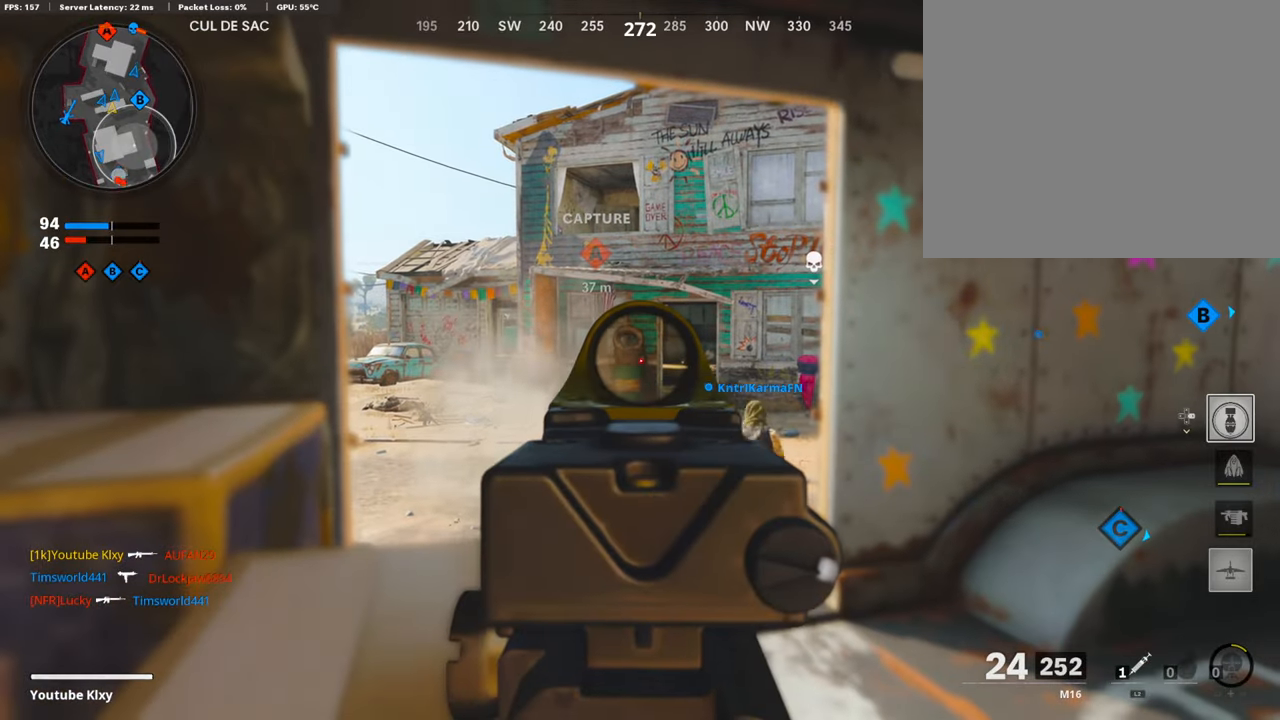
{"buttons": ["L1"], "left_stick": "center", "right_stick": "center", "events": [[233, "left_stick", "center"]]}
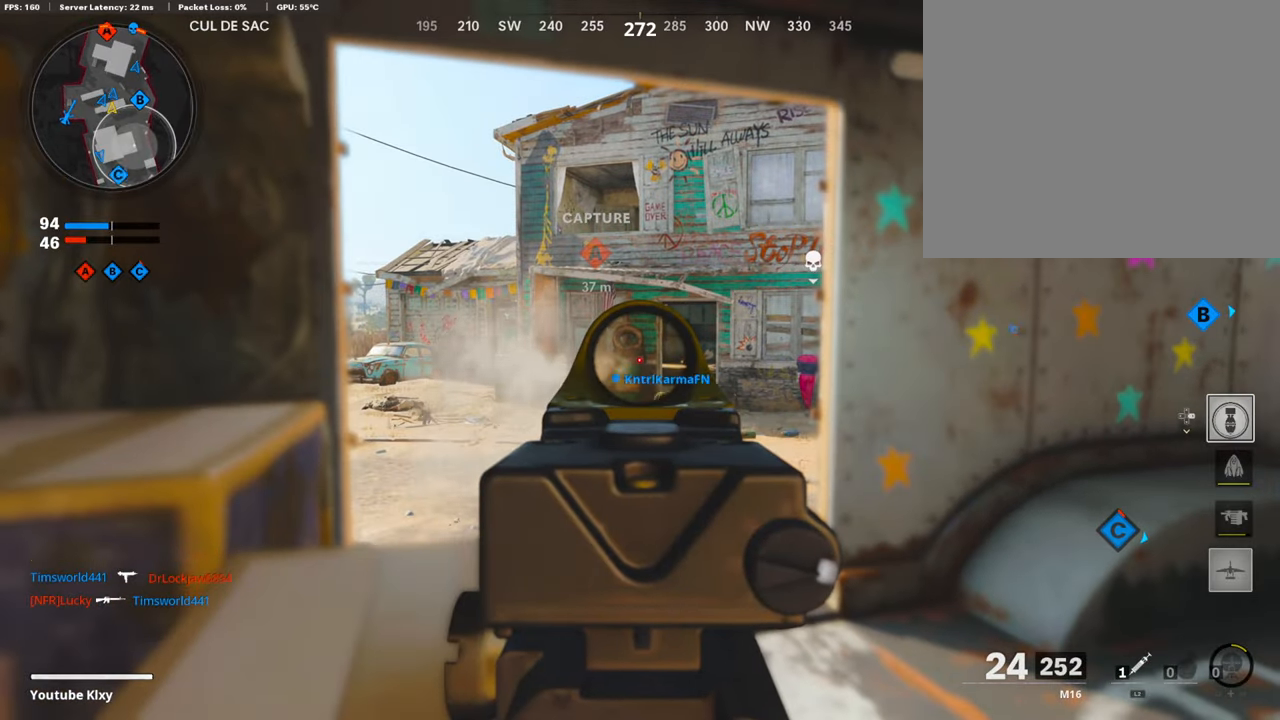
{"buttons": ["L1"], "left_stick": "center", "right_stick": "center", "events": [[267, "right_stick", "left"], [400, "right_stick", "center"]]}
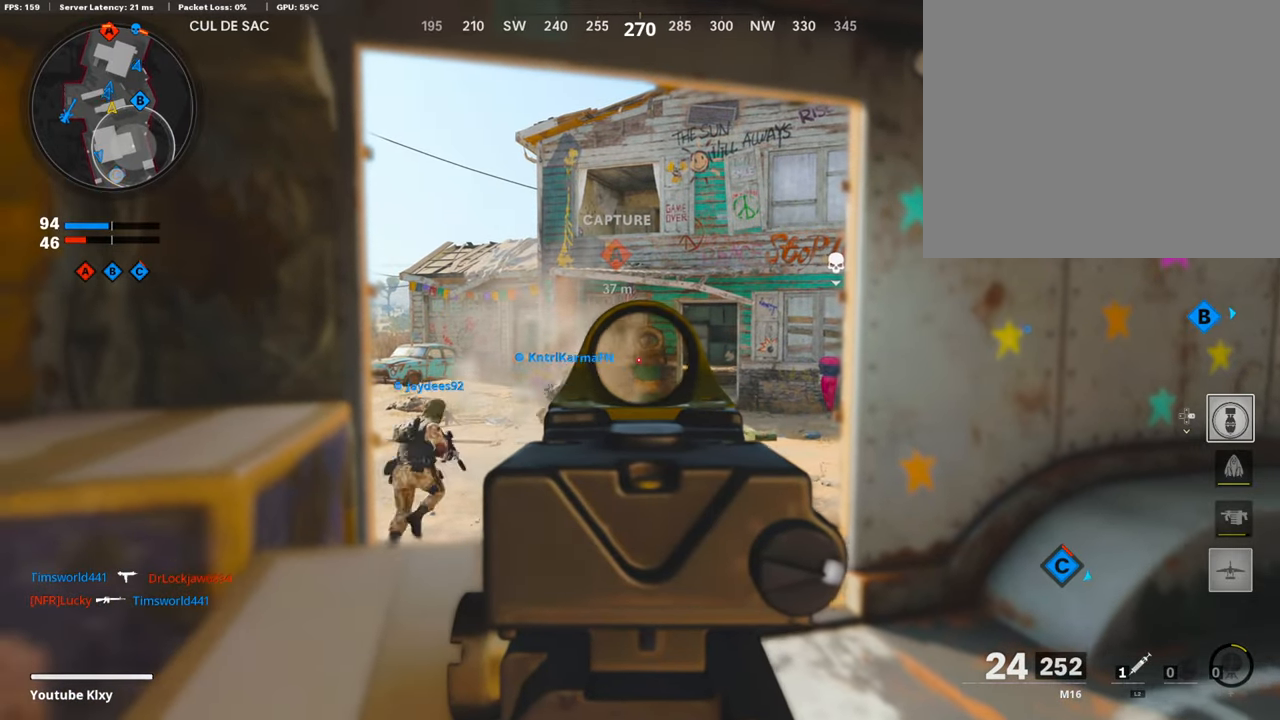
{"buttons": [], "left_stick": "right", "right_stick": "right", "events": [[67, "R1", "down"], [167, "right_stick", "left"], [267, "right_stick", "center"], [400, "left_stick", "right"], [400, "right_stick", "right"], [433, "L1", "up"], [433, "R1", "up"]]}
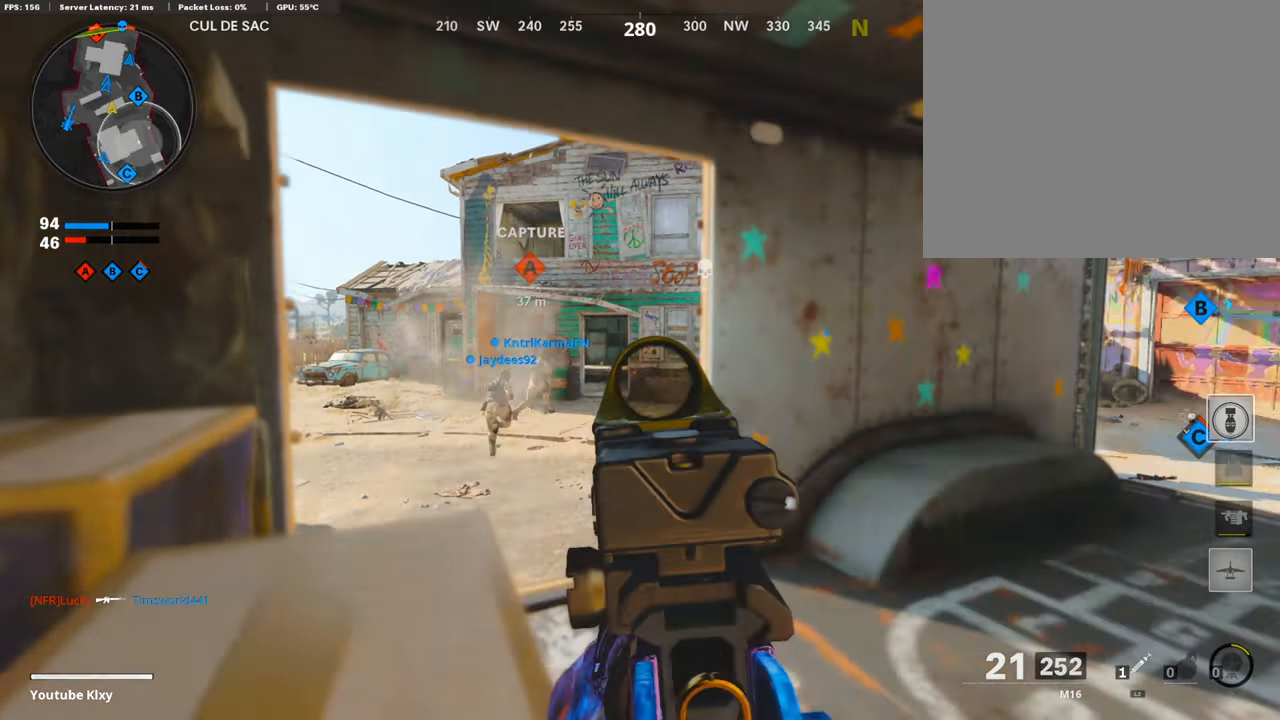
{"buttons": [], "left_stick": "up", "right_stick": "center", "events": [[67, "left_stick", "up"], [100, "L3", "down"], [133, "right_stick", "center"], [233, "L3", "up"], [333, "left_stick", "up-right"], [500, "left_stick", "up"]]}